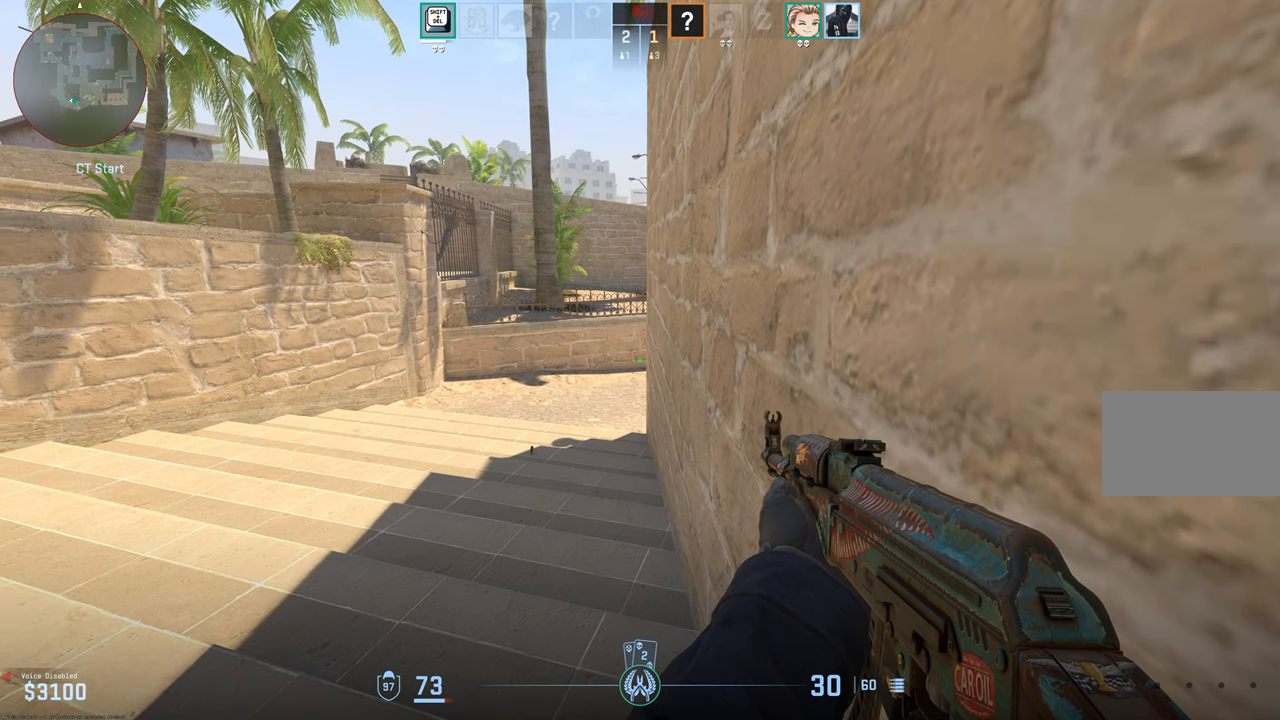
Gameplay with keyboard and mouse; each line is a JSON object with the keys and mouse buttons held at the frame after it. "events" lists presses ("down") and releases ("up") of "1", "2", "3", "4", "5", "a", "alt", "c", "caps_lock", "ctrl", "d", "e", "f", "g", "q", "r", "s", "shift", "space", "t", "tab", "v", "w", "x", "z", "mouse_left", "mouse_wheel" and "mouse_right" between this image and that frame as [ms after this image, input, new state], when the widget could be followed in between. "mouse_left", "mouse_wheel", "mouse_right" = the "left", "wheel", "right" buttons of the "mouse" list. No other keys are recorded. "wheel" means that the mouse wheel is clicked or scrolled. Mouse movement is not recorded.
{"keys": ["shift"], "mouse": [], "events": [[134, "d", "down"], [234, "s", "down"], [467, "d", "up"], [467, "s", "up"]]}
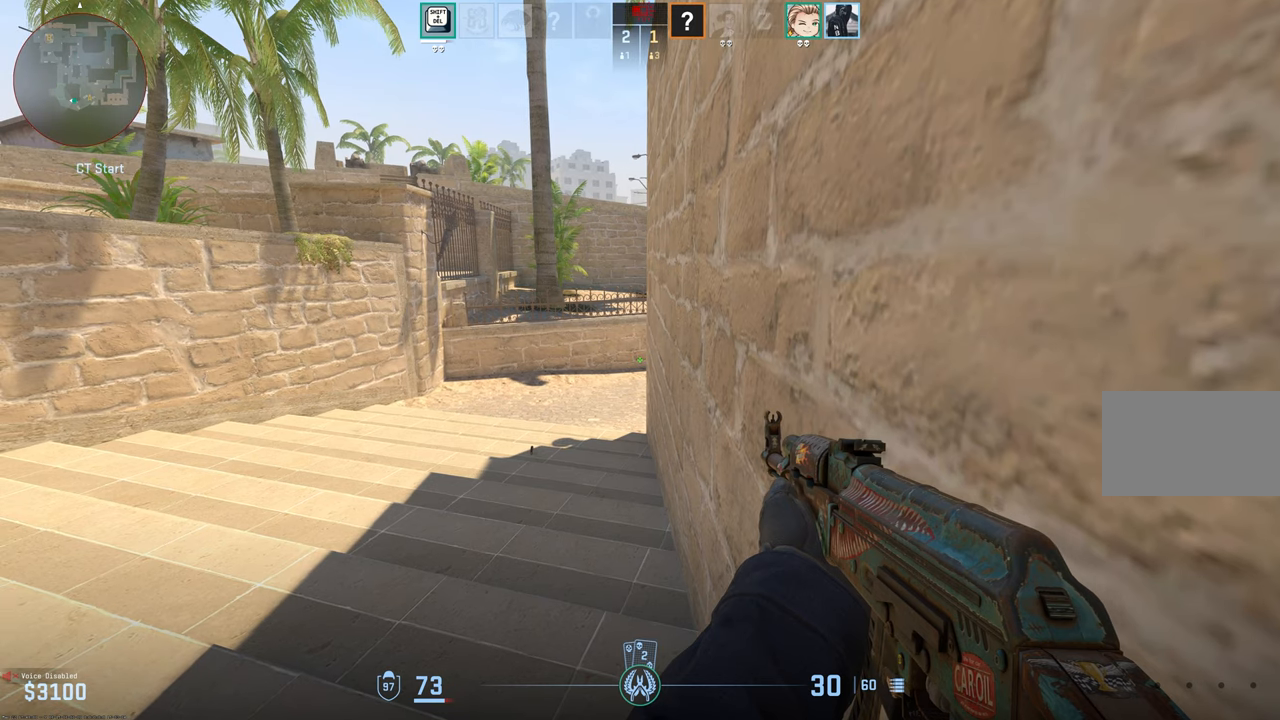
{"keys": ["shift"], "mouse": [], "events": []}
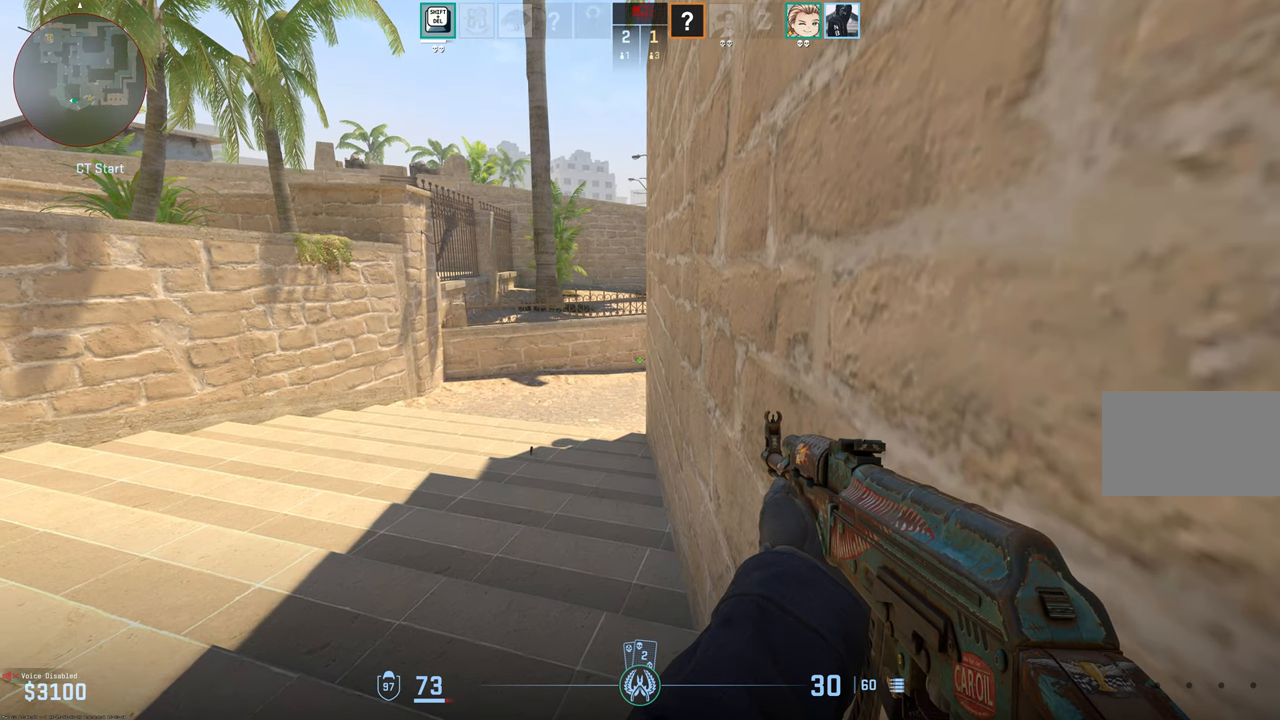
{"keys": ["shift"], "mouse": [], "events": []}
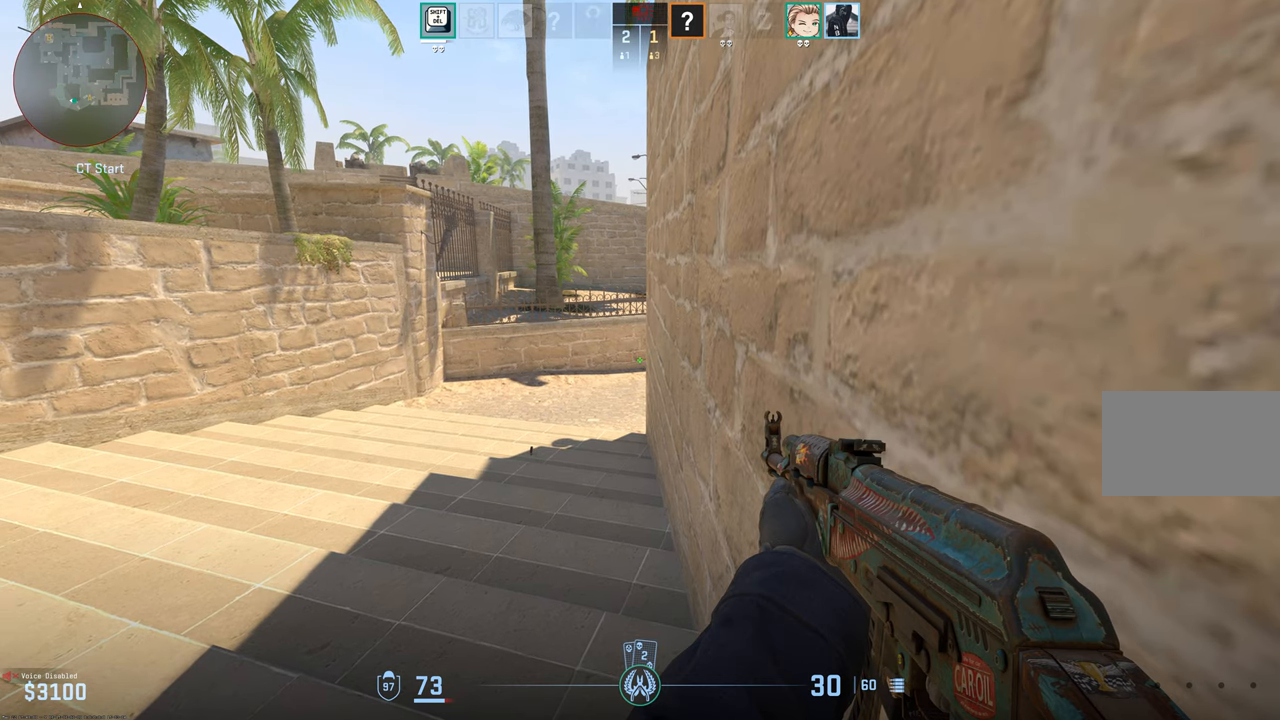
{"keys": ["shift"], "mouse": [], "events": []}
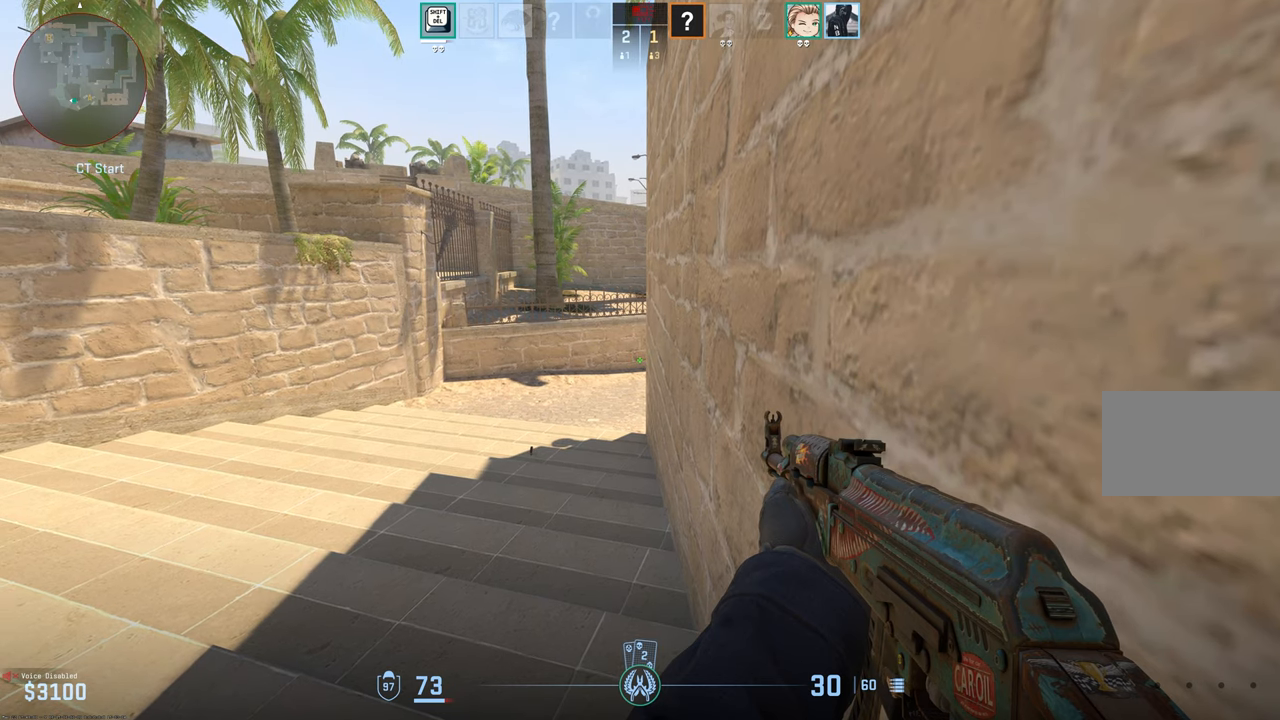
{"keys": ["shift"], "mouse": [], "events": []}
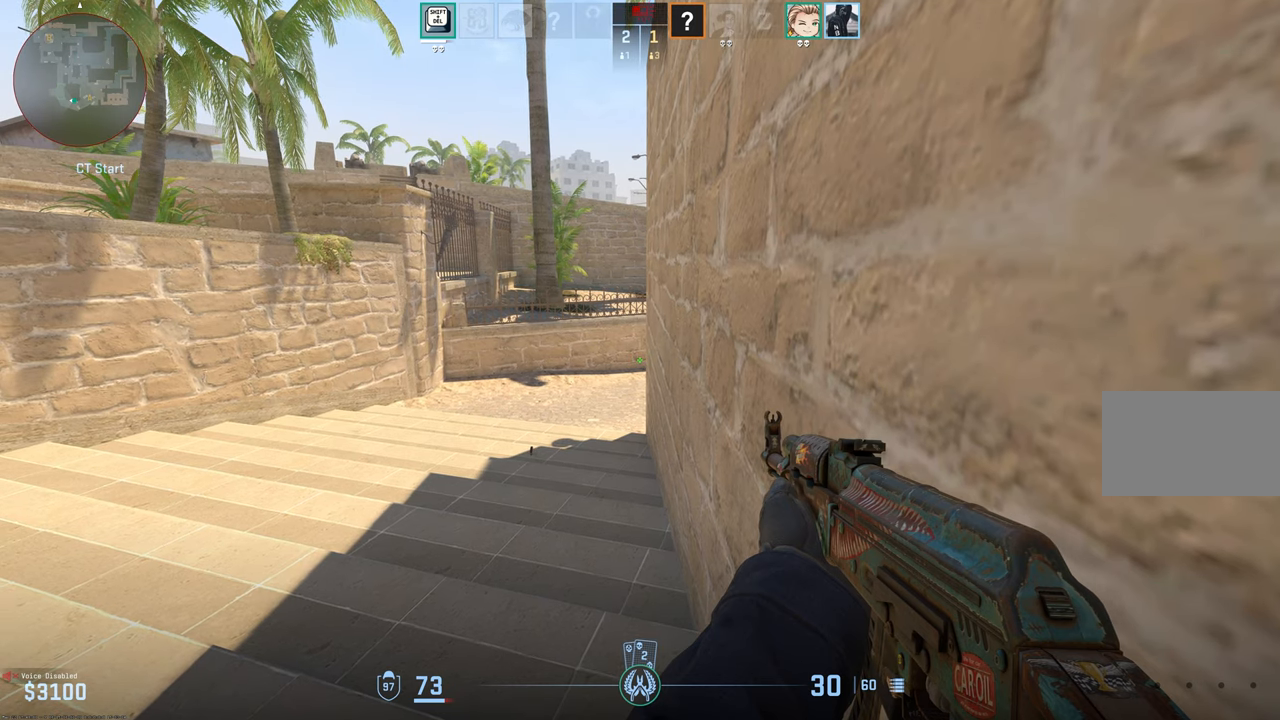
{"keys": ["shift"], "mouse": [], "events": []}
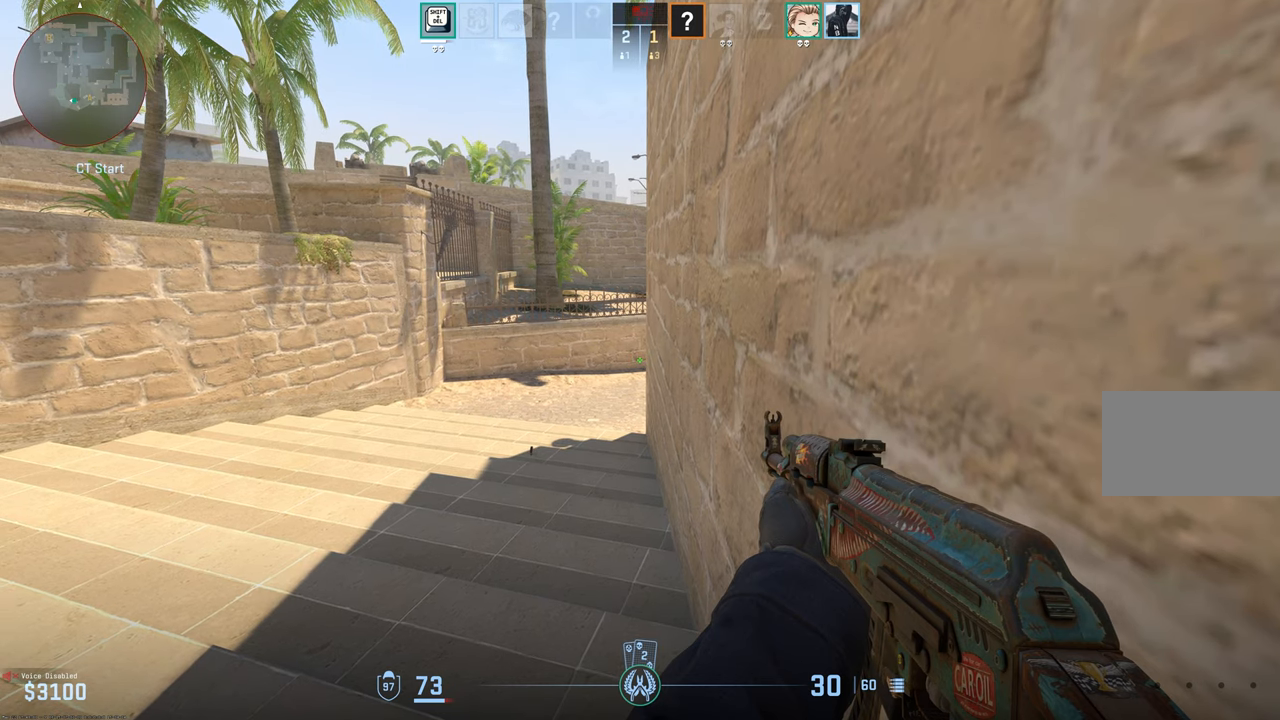
{"keys": ["shift"], "mouse": [], "events": []}
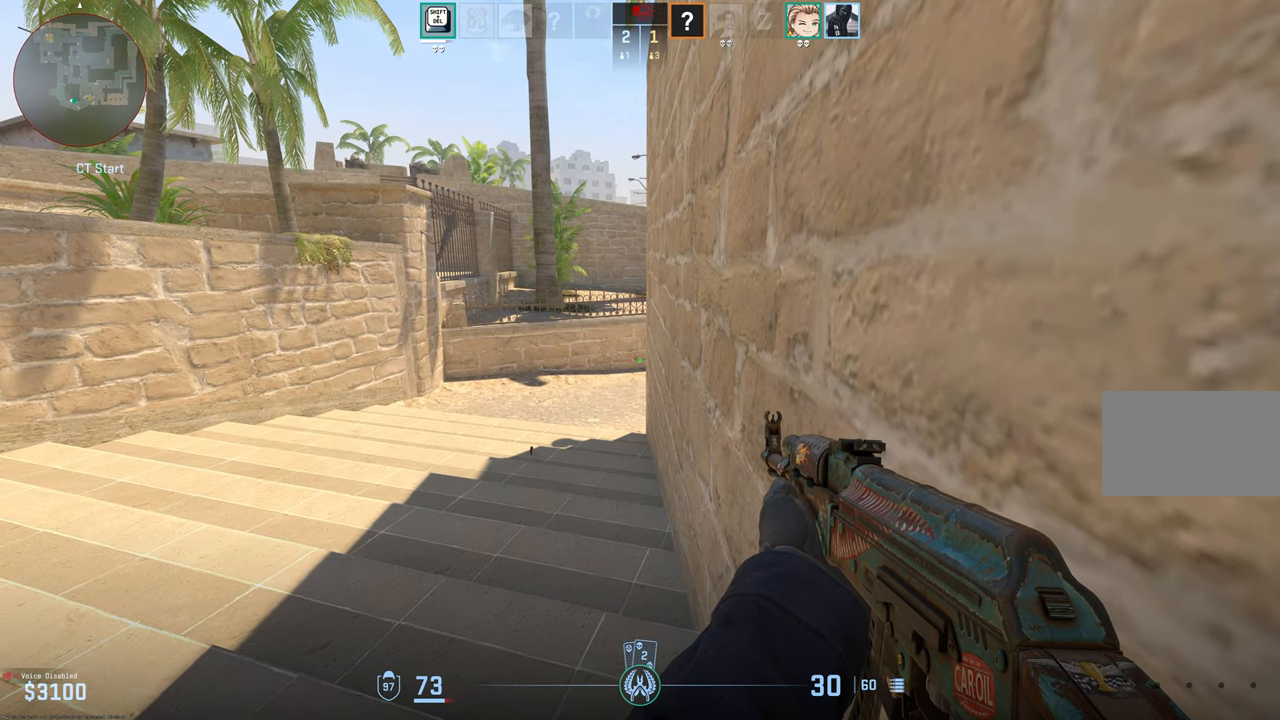
{"keys": ["shift"], "mouse": [], "events": []}
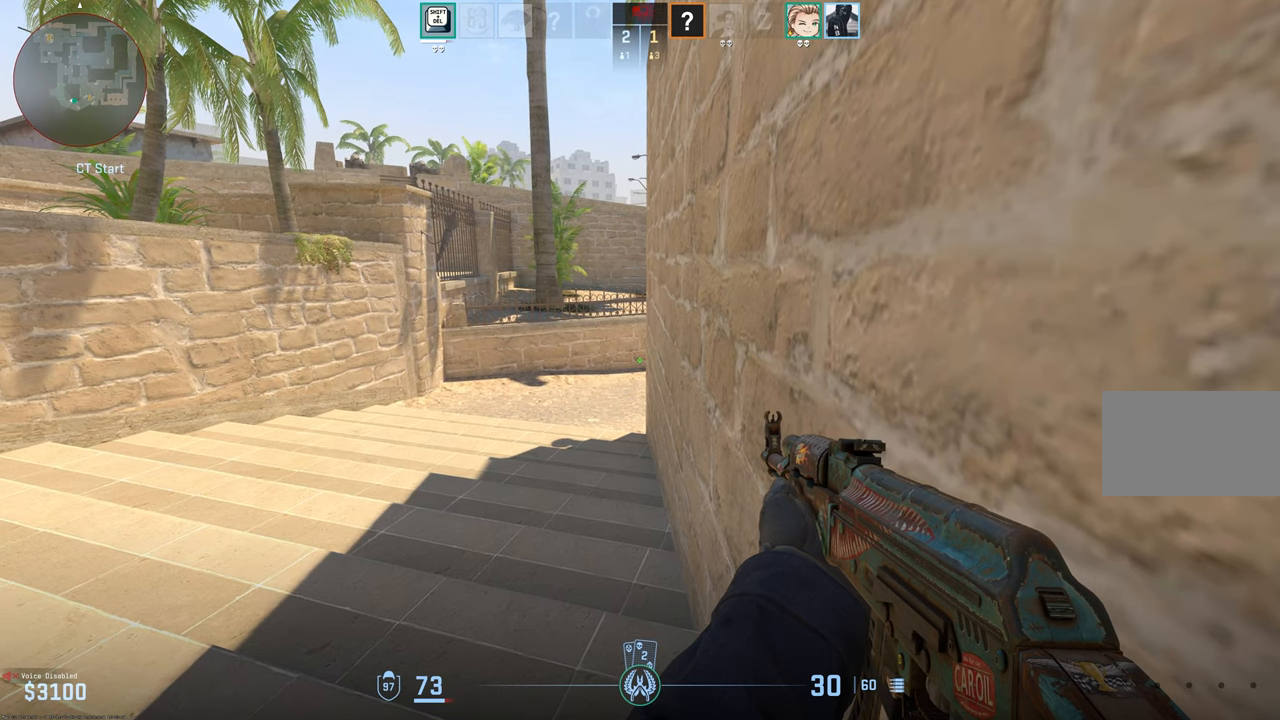
{"keys": ["shift"], "mouse": [], "events": []}
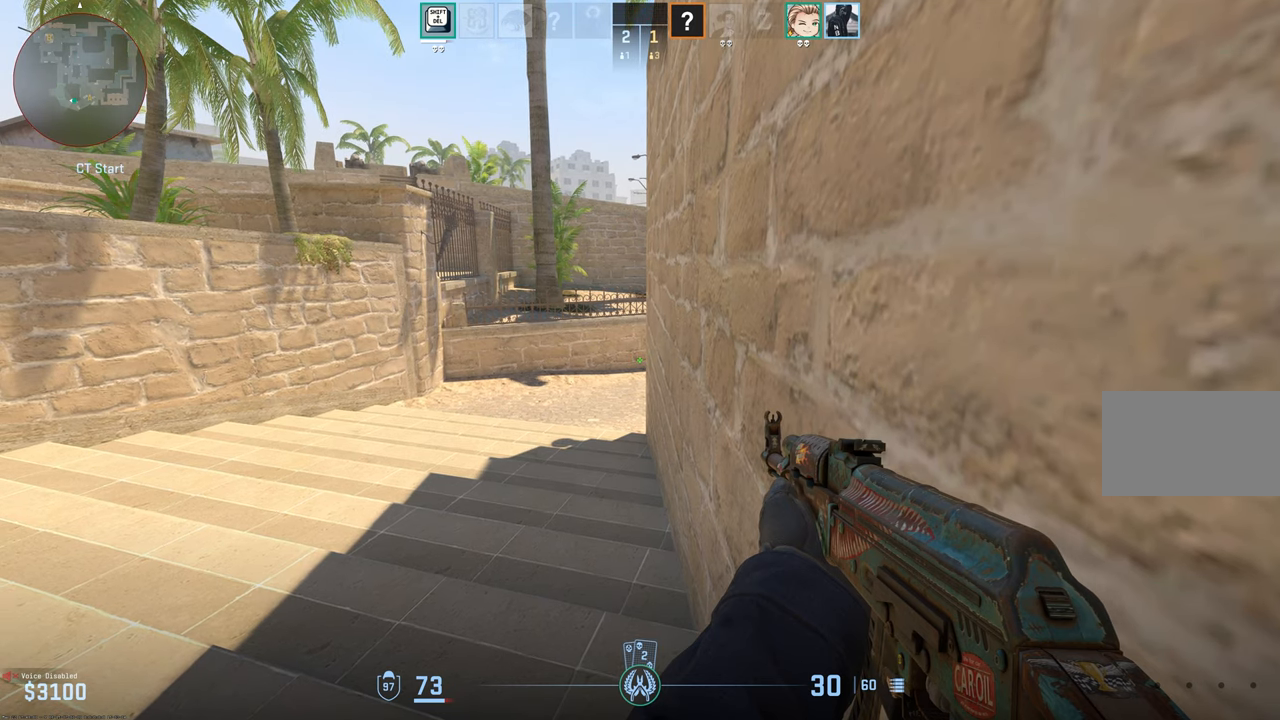
{"keys": ["shift"], "mouse": [], "events": []}
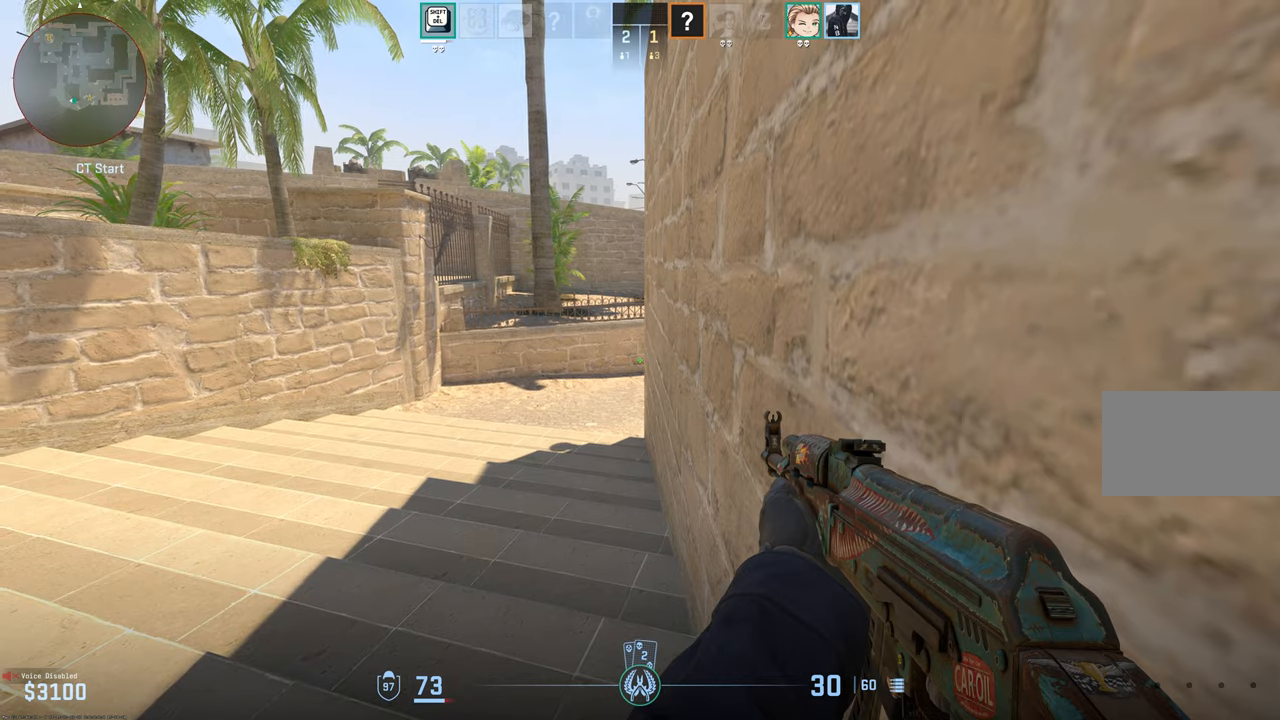
{"keys": ["shift"], "mouse": [], "events": []}
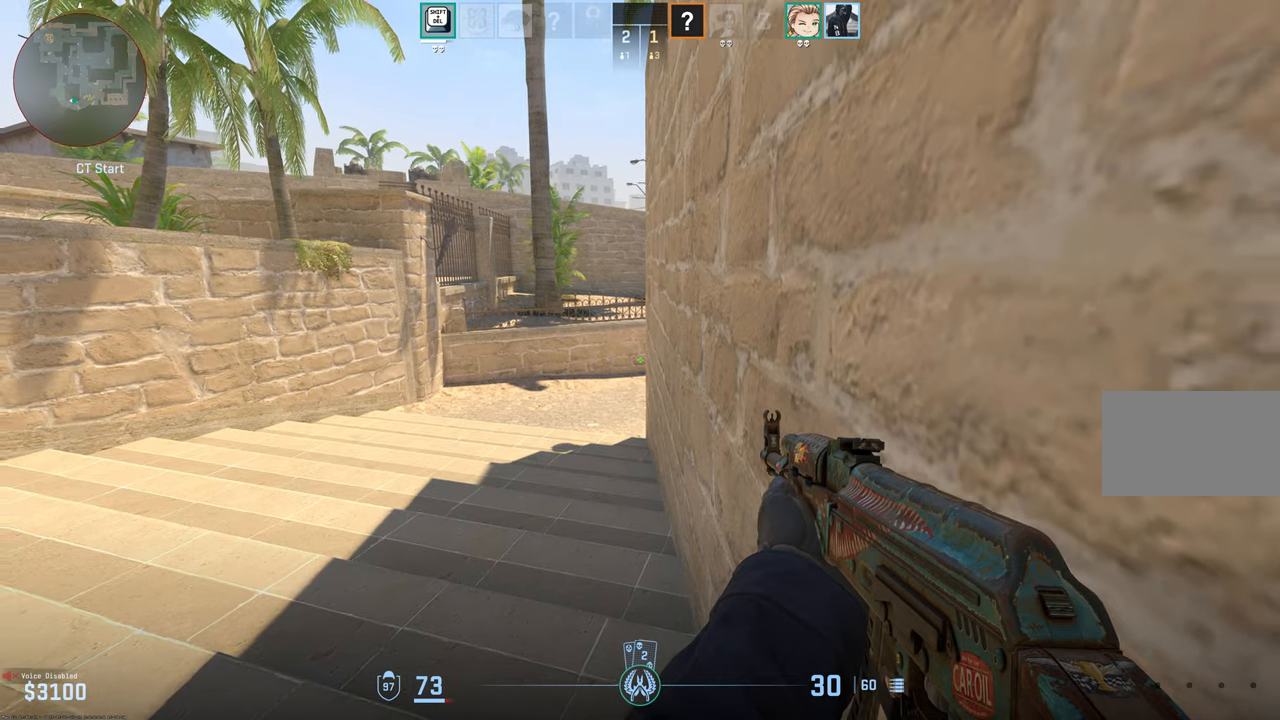
{"keys": ["shift"], "mouse": [], "events": []}
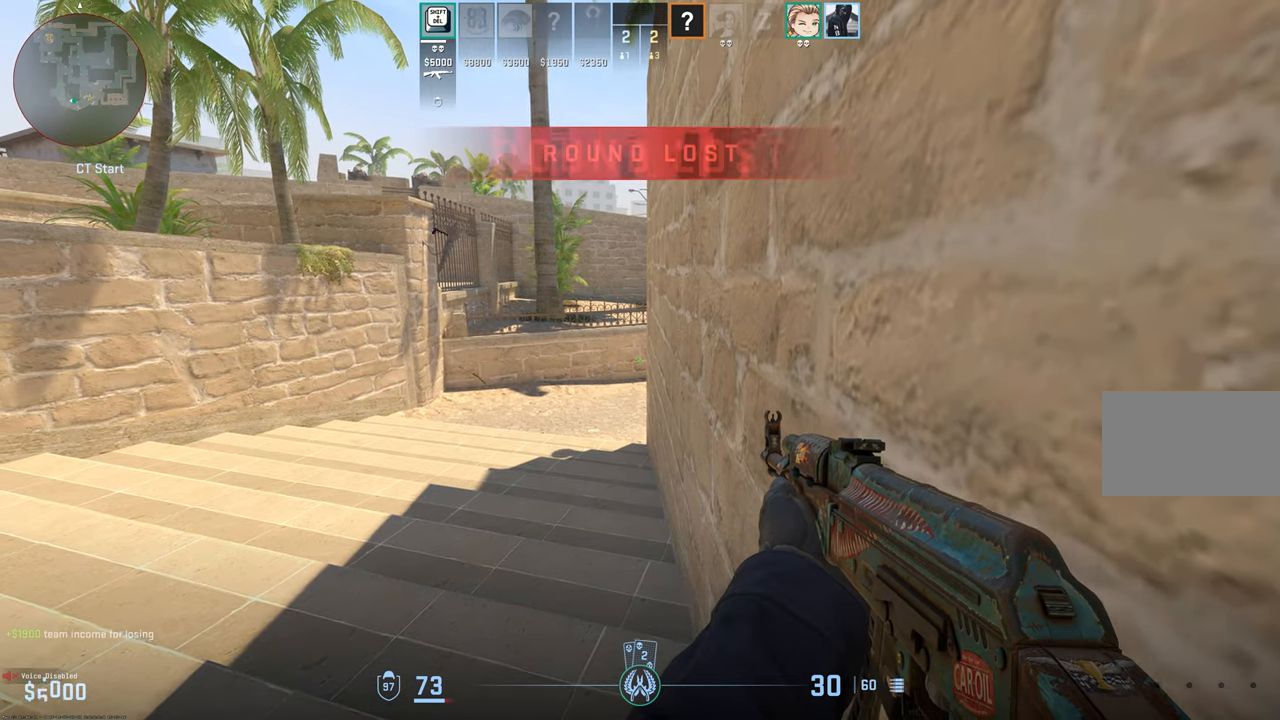
{"keys": ["shift"], "mouse": [], "events": []}
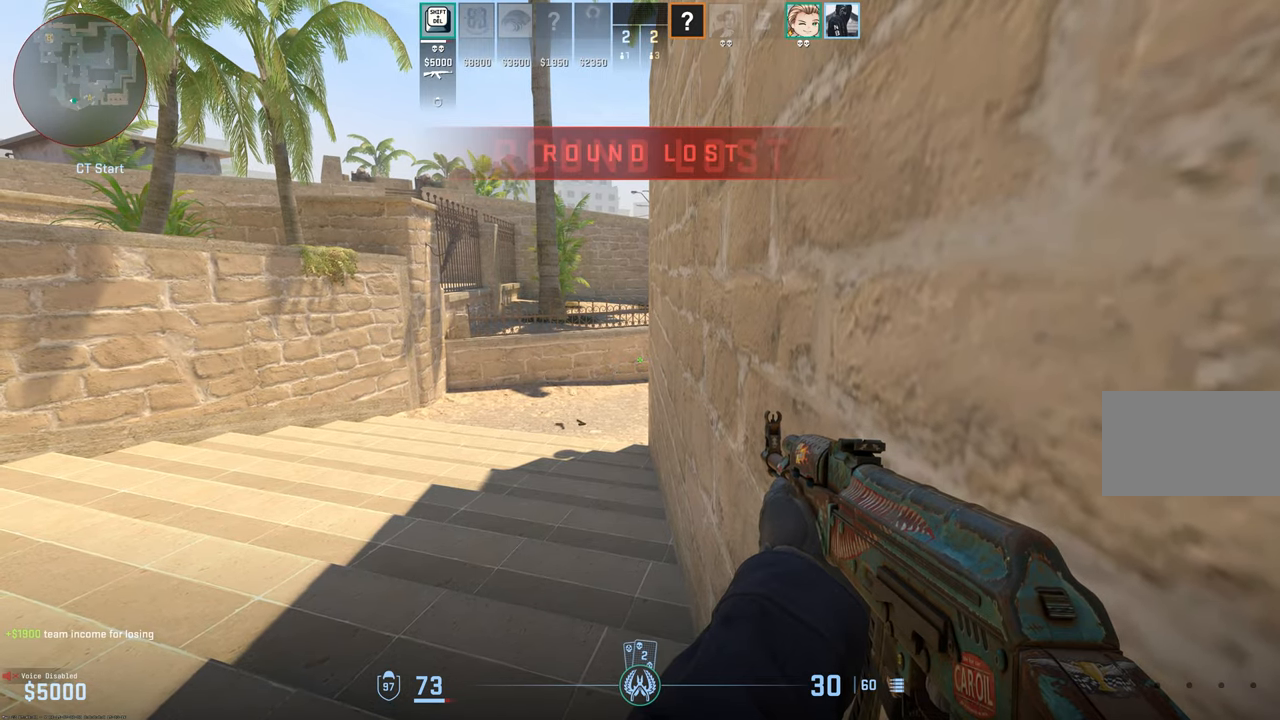
{"keys": ["shift"], "mouse": [], "events": []}
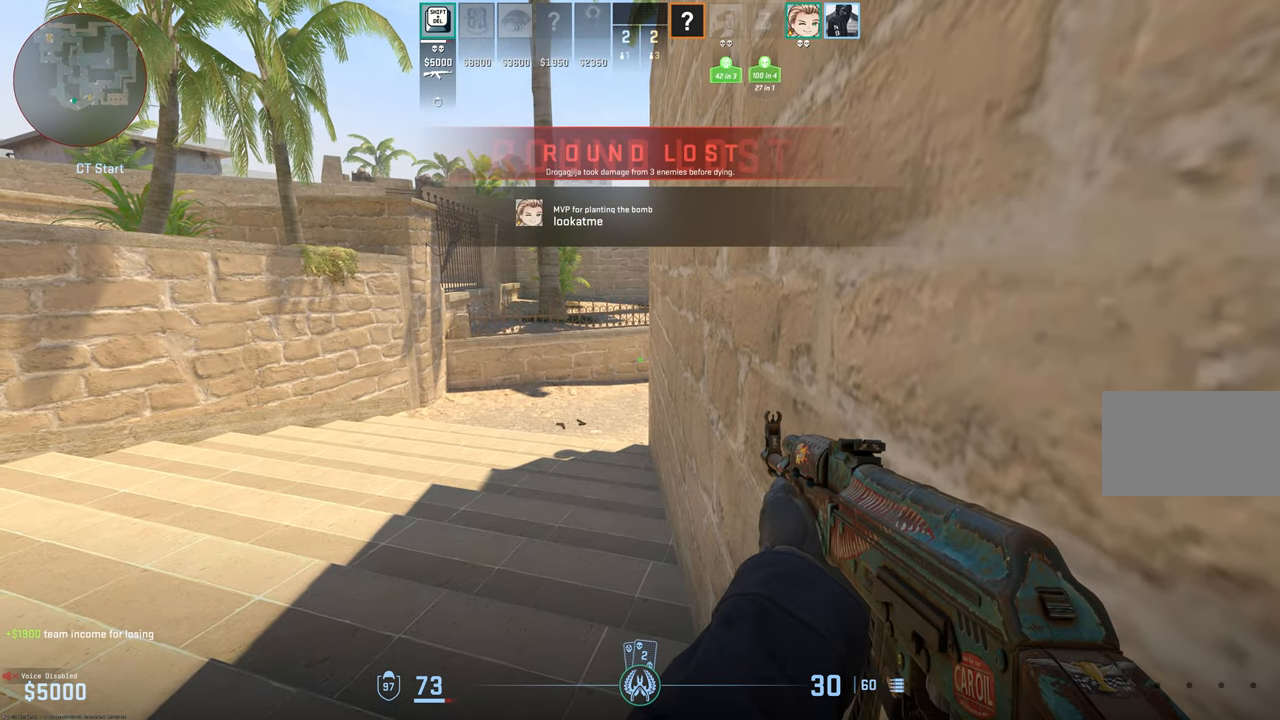
{"keys": ["shift"], "mouse": ["left"], "events": [[450, "mouse_left", "down"]]}
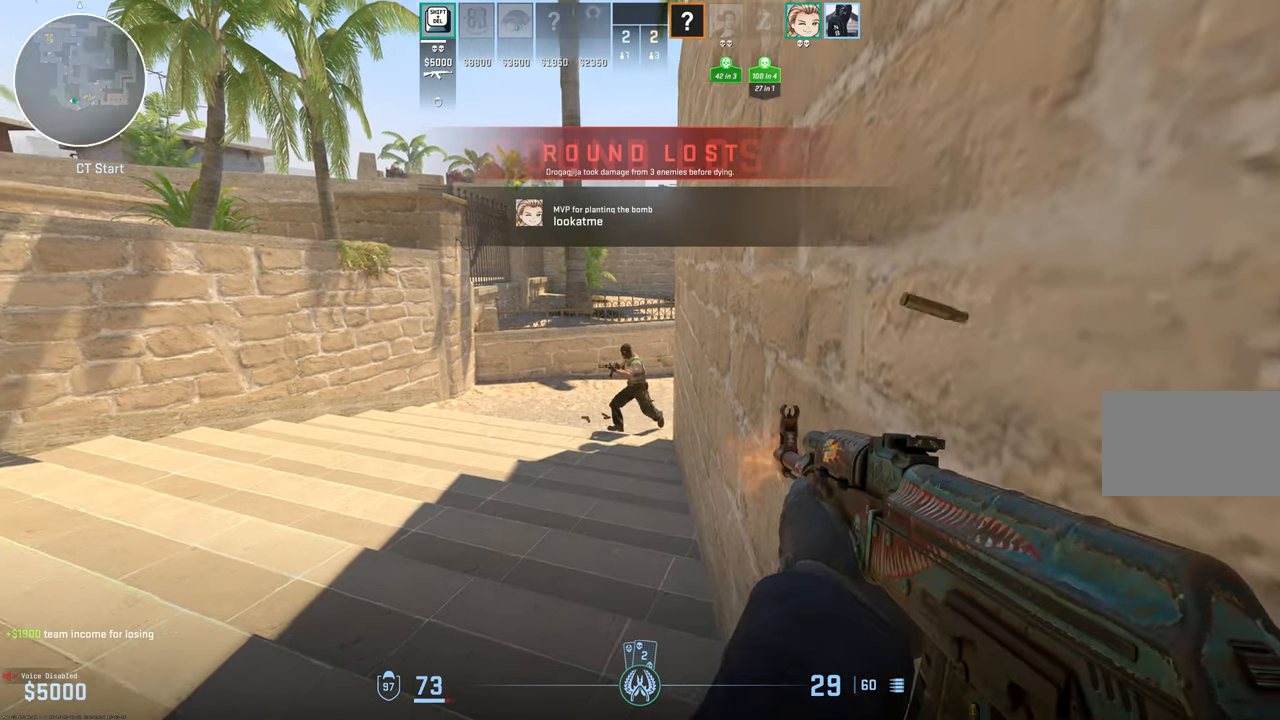
{"keys": [], "mouse": ["left"], "events": [[33, "shift", "up"]]}
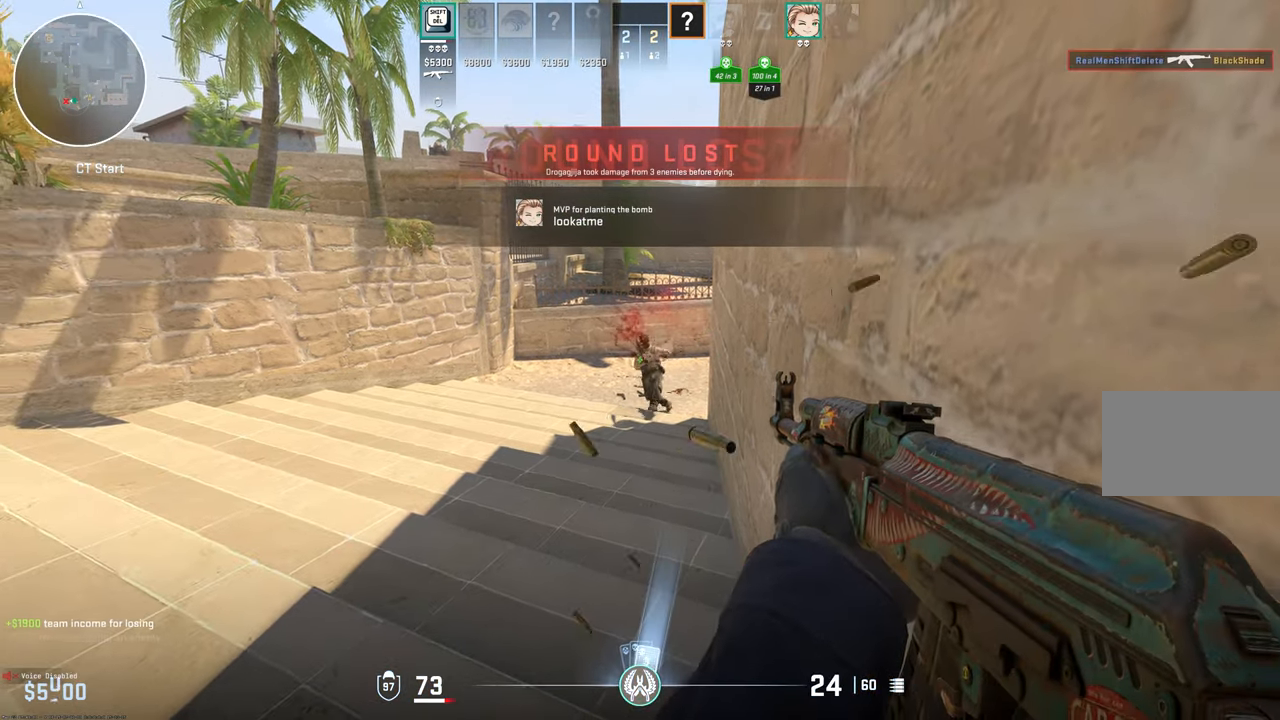
{"keys": ["s", "shift"], "mouse": [], "events": [[100, "mouse_left", "up"], [150, "shift", "down"], [283, "d", "down"], [433, "s", "down"], [483, "d", "up"]]}
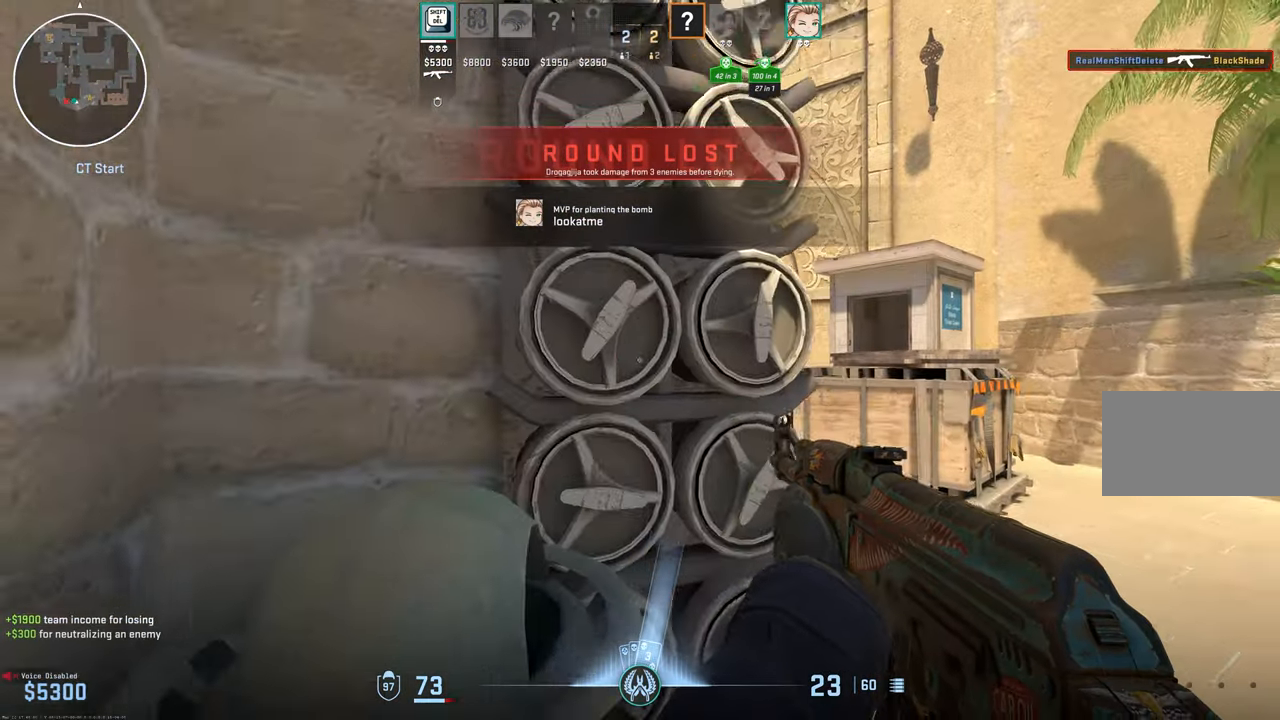
{"keys": ["a", "shift"], "mouse": [], "events": [[300, "s", "up"], [350, "a", "down"]]}
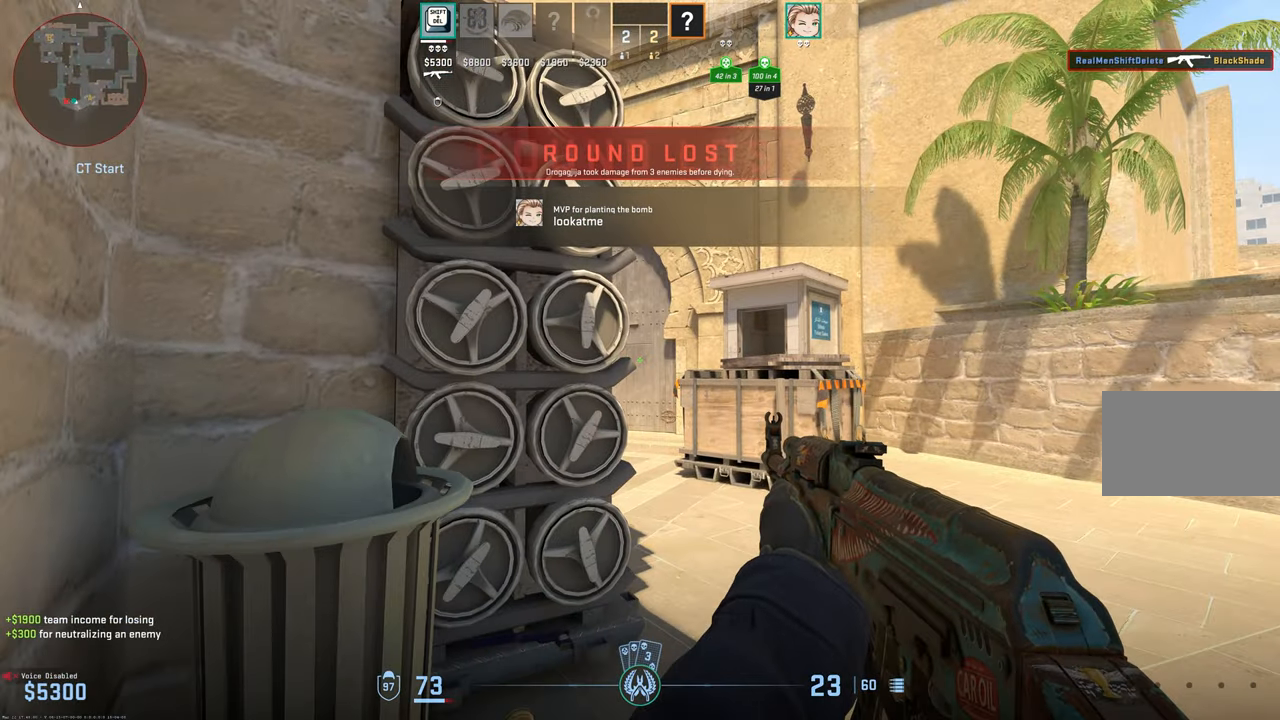
{"keys": ["shift"], "mouse": [], "events": [[33, "a", "up"], [133, "s", "down"], [266, "s", "up"]]}
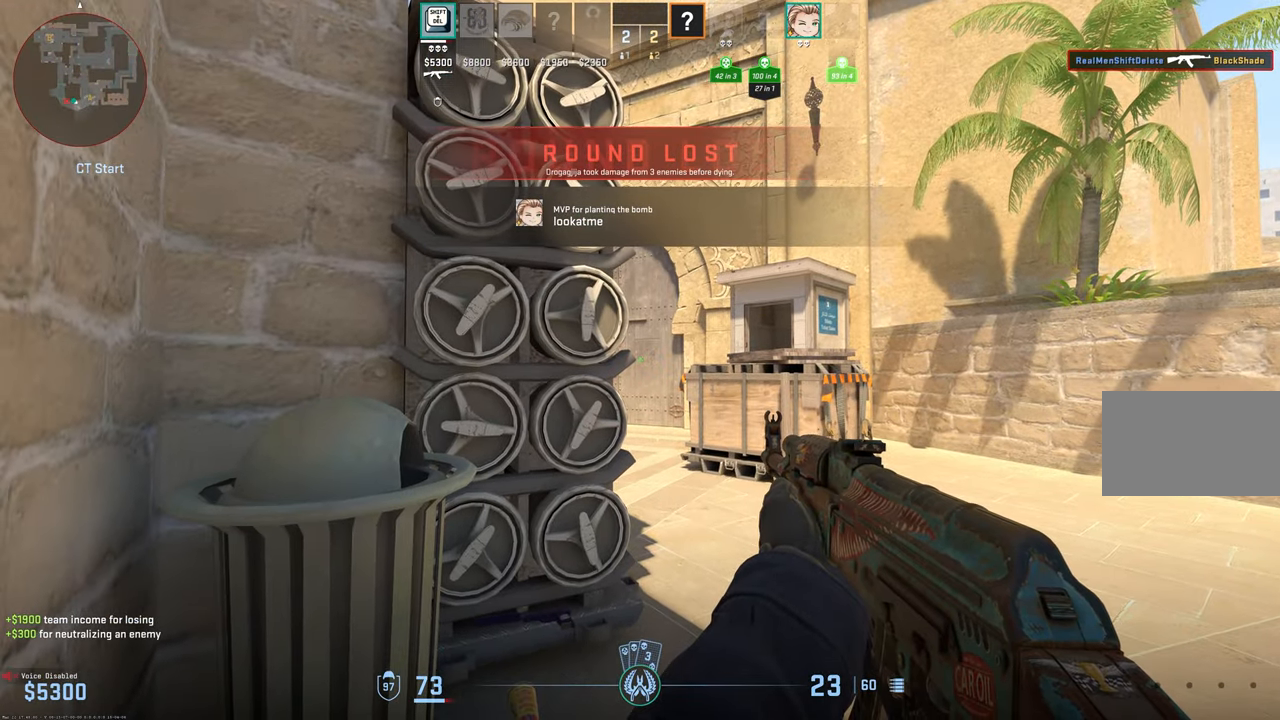
{"keys": ["shift"], "mouse": [], "events": []}
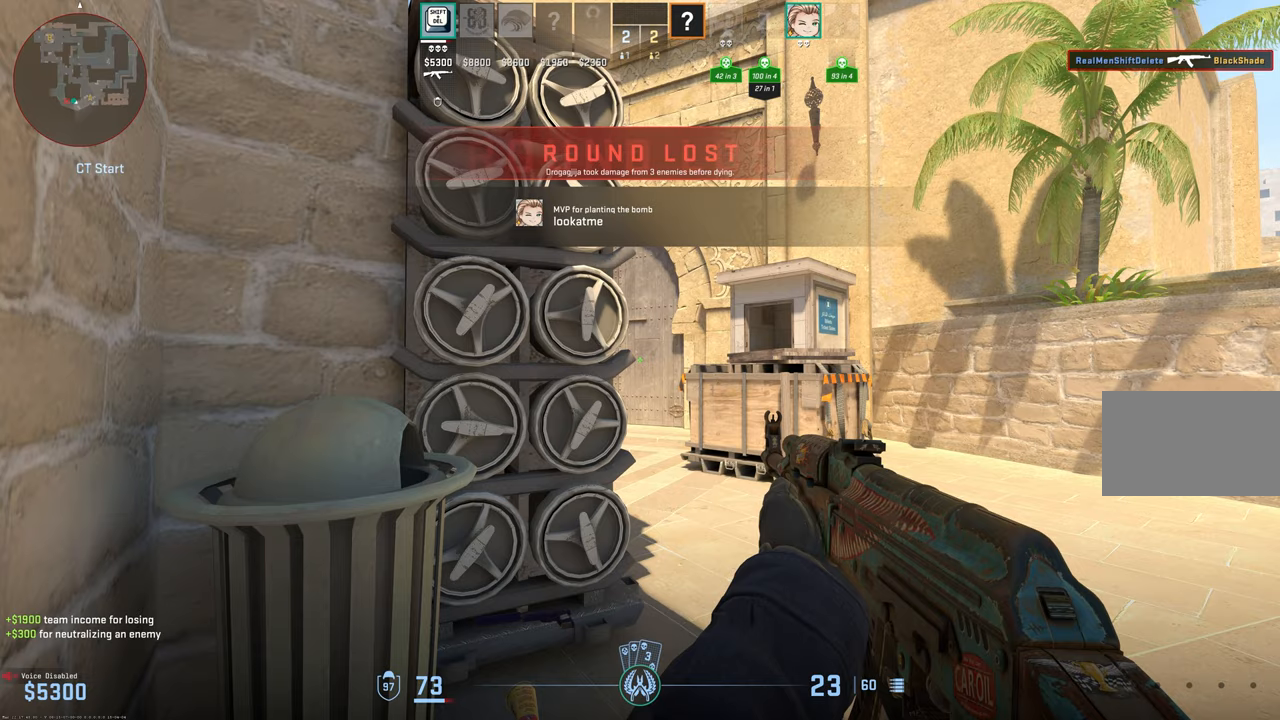
{"keys": ["shift"], "mouse": [], "events": []}
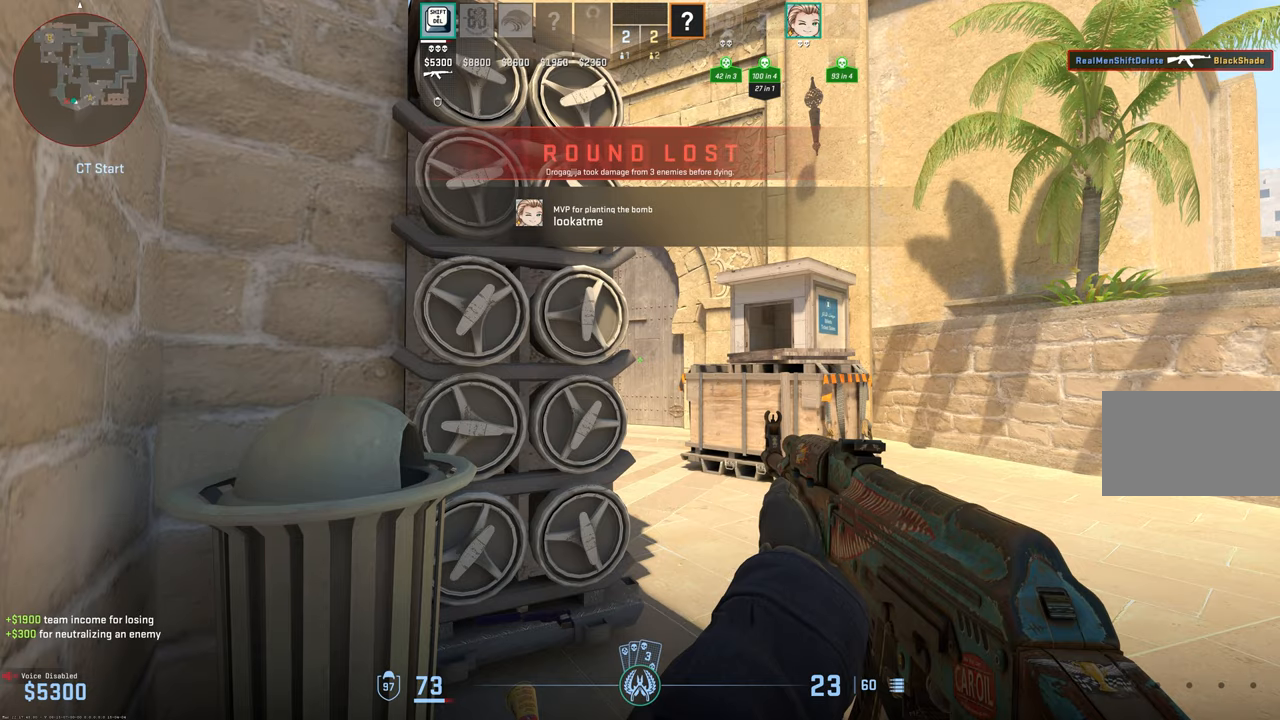
{"keys": ["d"], "mouse": [], "events": [[367, "d", "down"], [417, "shift", "up"]]}
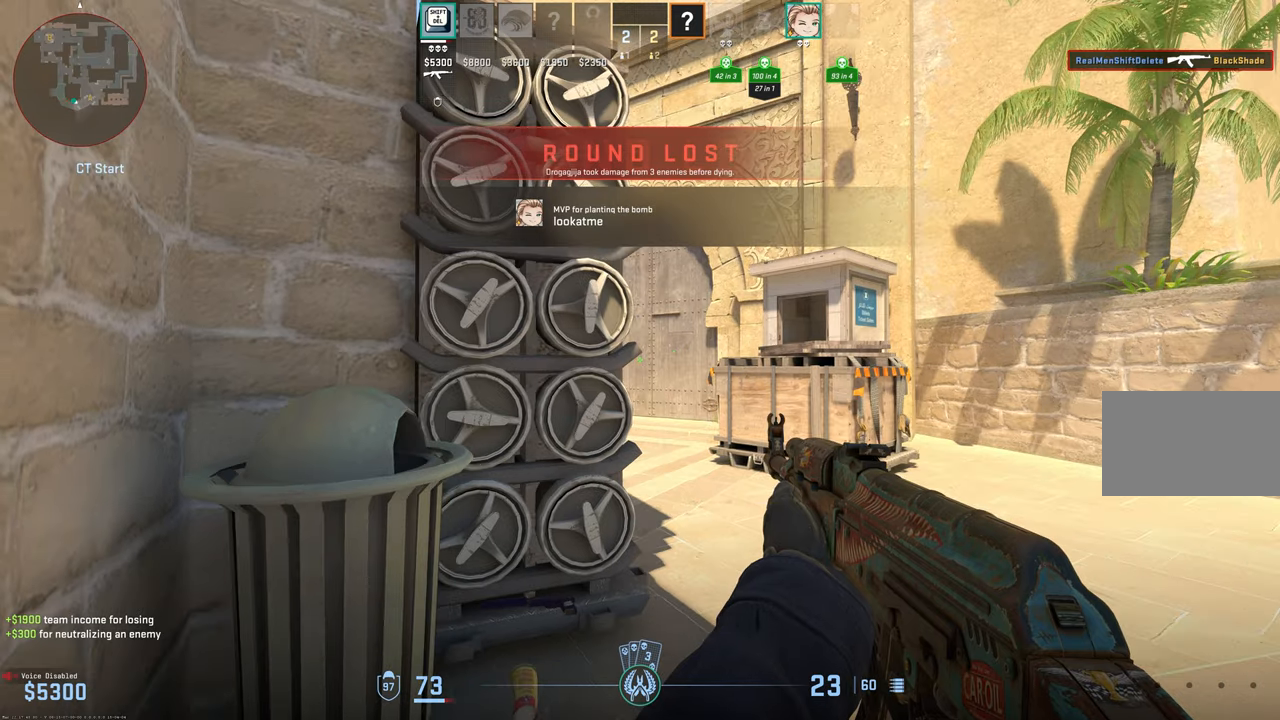
{"keys": [], "mouse": ["left"], "events": [[200, "w", "down"], [233, "w", "up"], [333, "a", "down"], [333, "mouse_left", "down"], [383, "d", "up"], [467, "a", "up"]]}
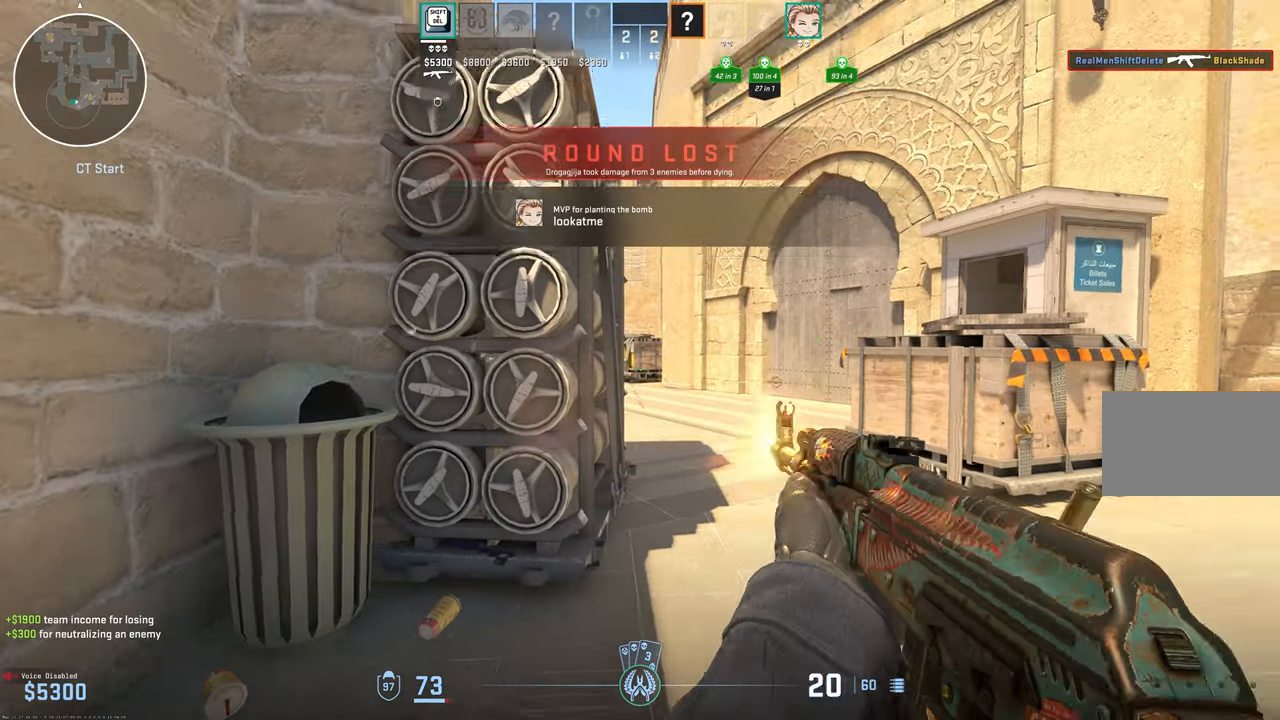
{"keys": ["a"], "mouse": ["left"], "events": [[400, "a", "down"]]}
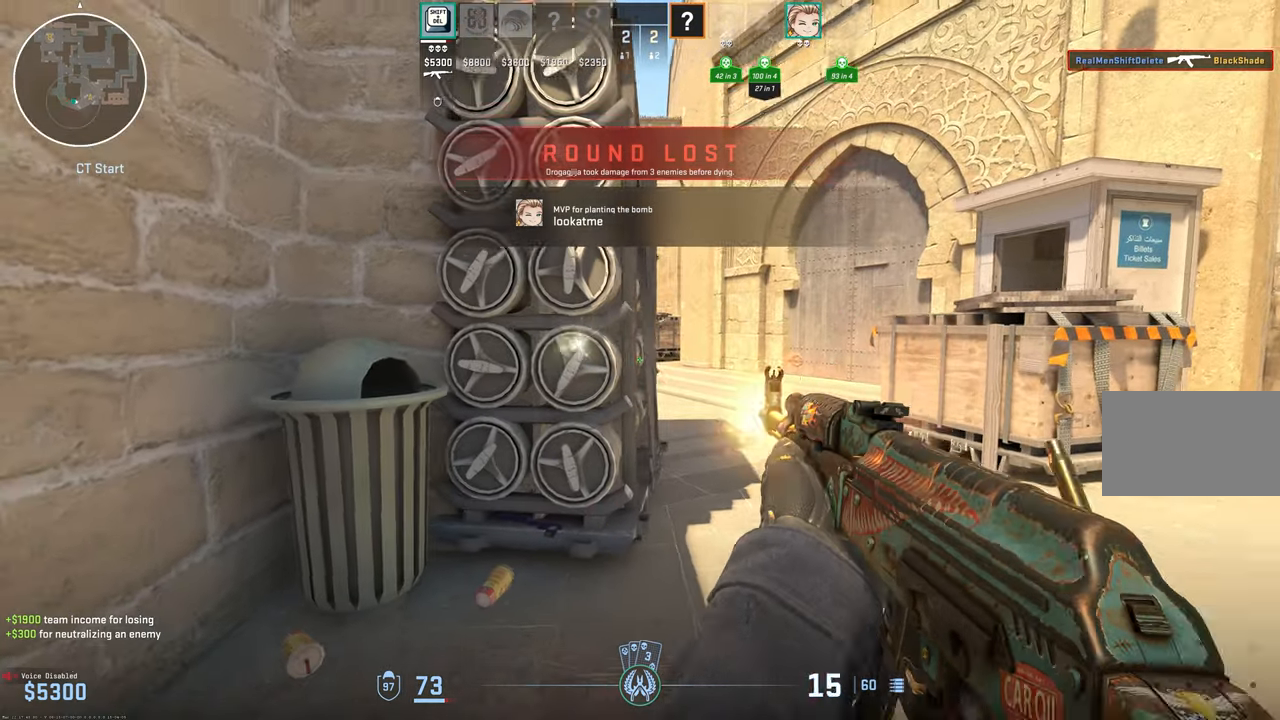
{"keys": ["d"], "mouse": ["left"], "events": [[183, "d", "down"], [233, "a", "up"], [317, "a", "down"], [367, "d", "up"], [467, "a", "up"], [500, "d", "down"]]}
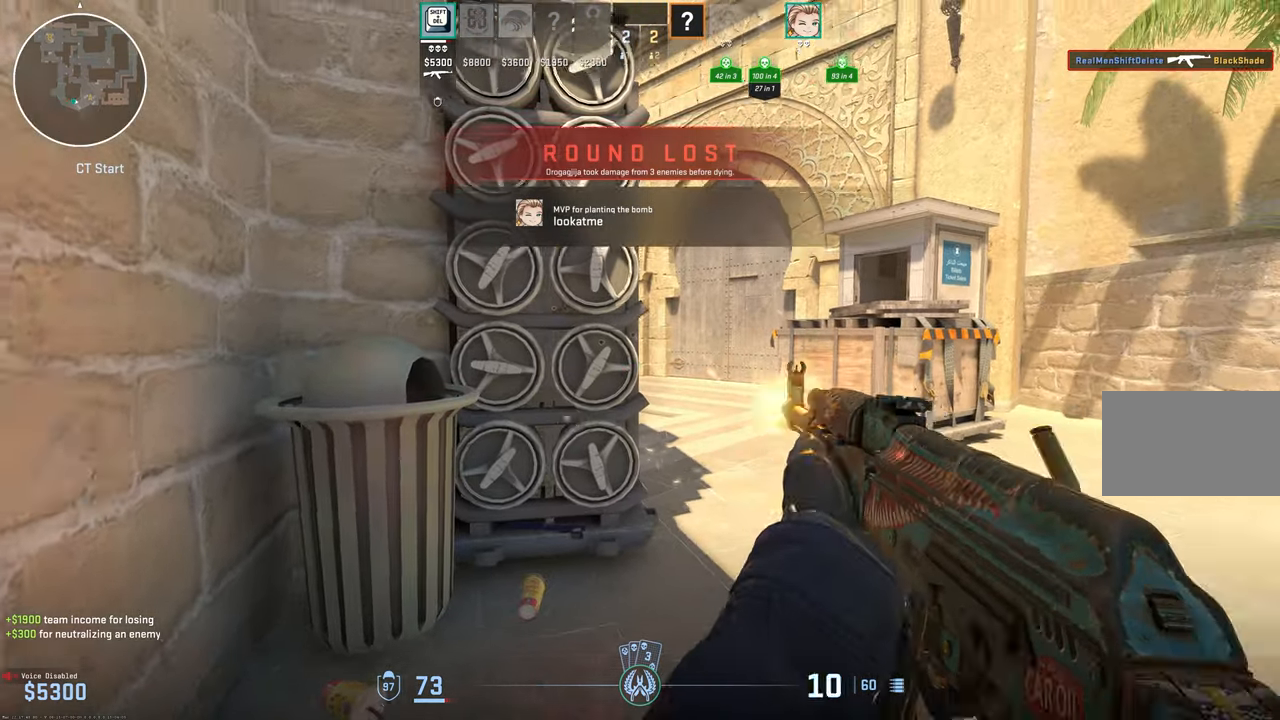
{"keys": [], "mouse": [], "events": [[50, "a", "down"], [100, "d", "up"], [150, "w", "down"], [383, "w", "up"], [433, "a", "up"], [433, "mouse_left", "up"]]}
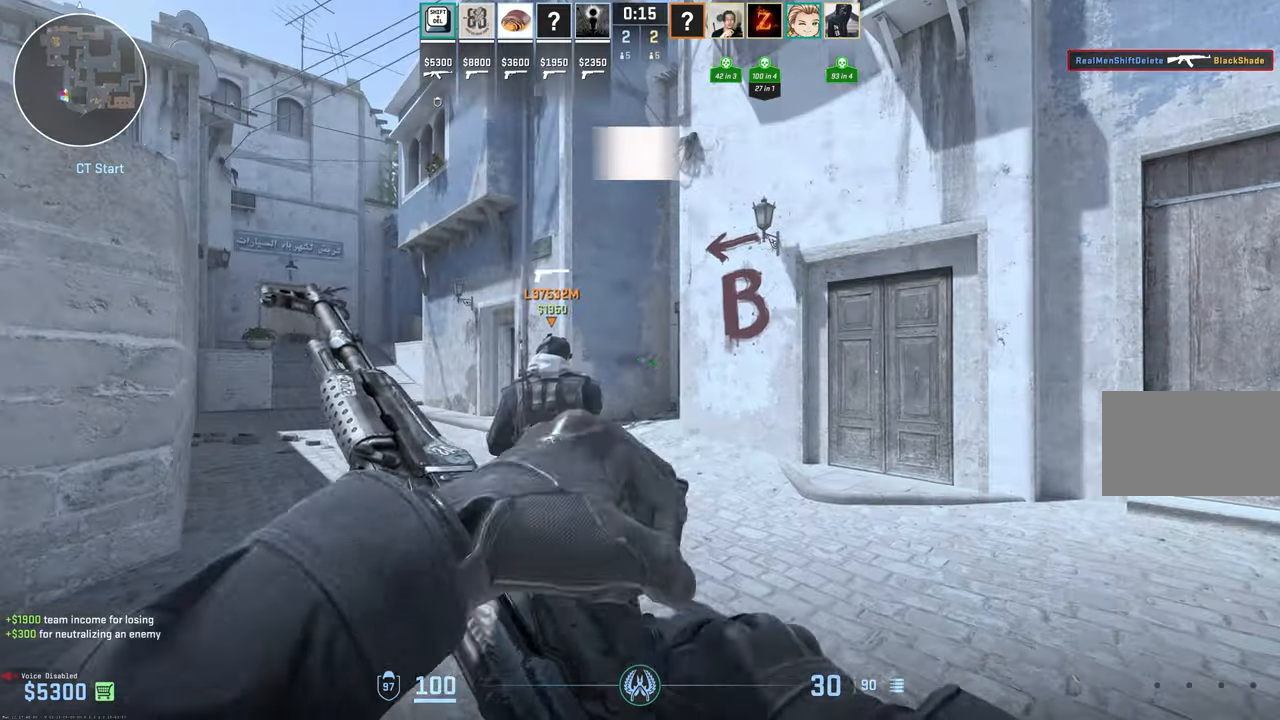
{"keys": [], "mouse": [], "events": [[350, "3", "down"], [400, "1", "down"], [433, "3", "up"], [483, "1", "up"]]}
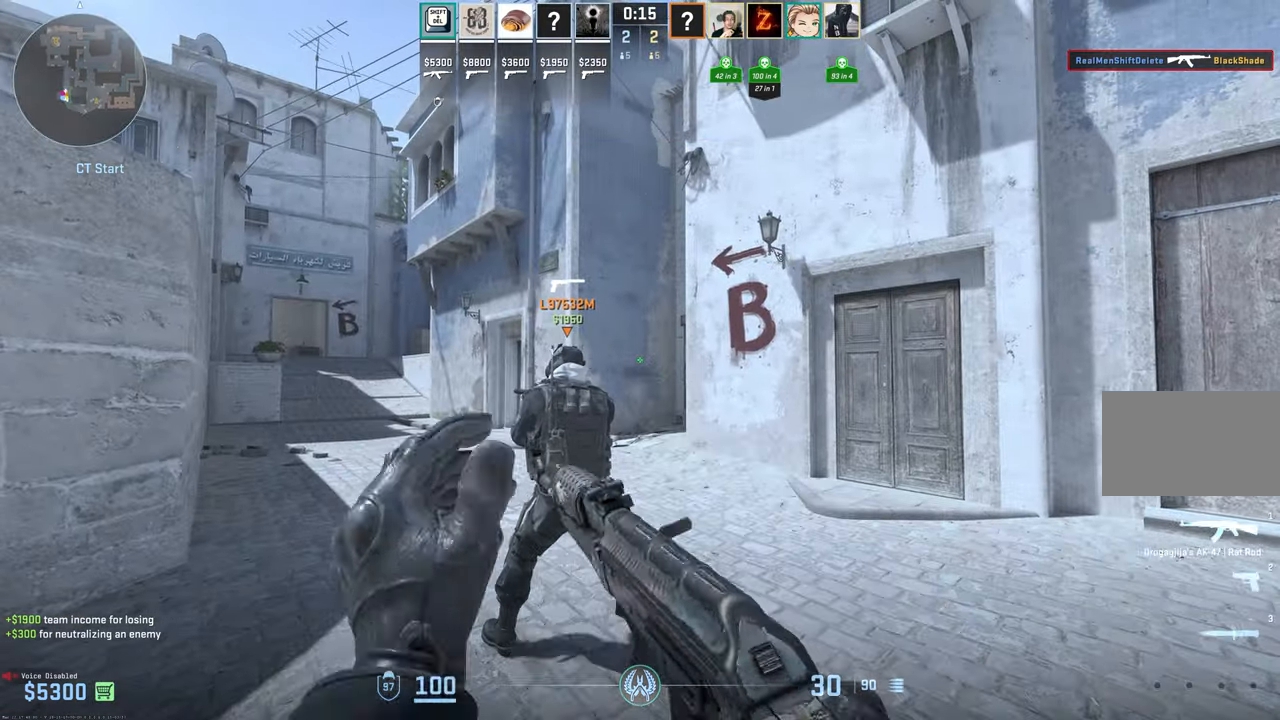
{"keys": [], "mouse": [], "events": []}
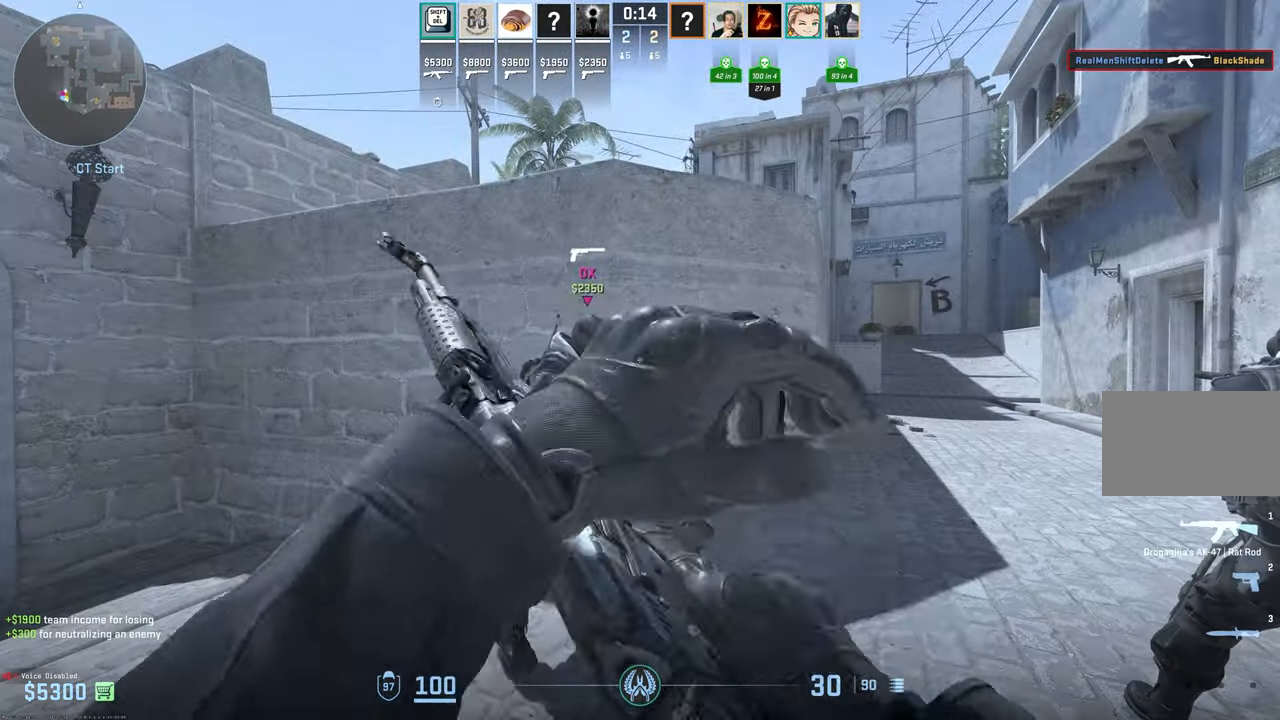
{"keys": [], "mouse": [], "events": []}
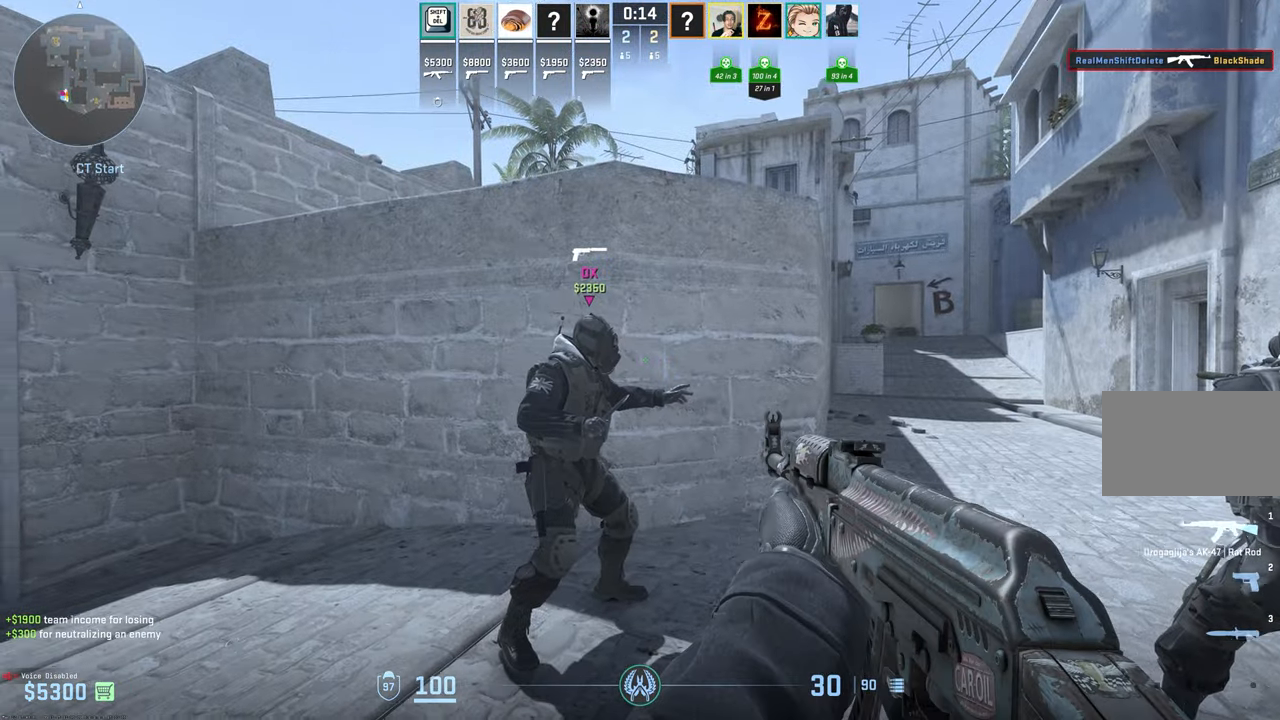
{"keys": [], "mouse": [], "events": []}
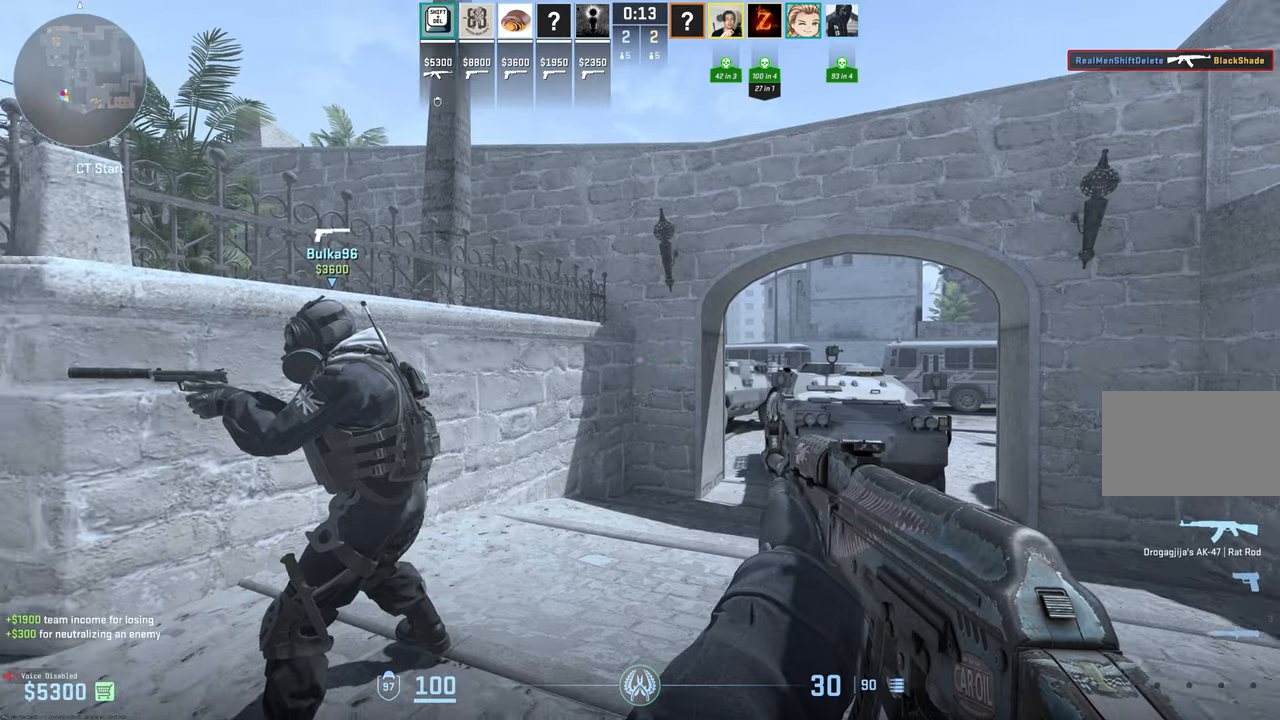
{"keys": [], "mouse": [], "events": []}